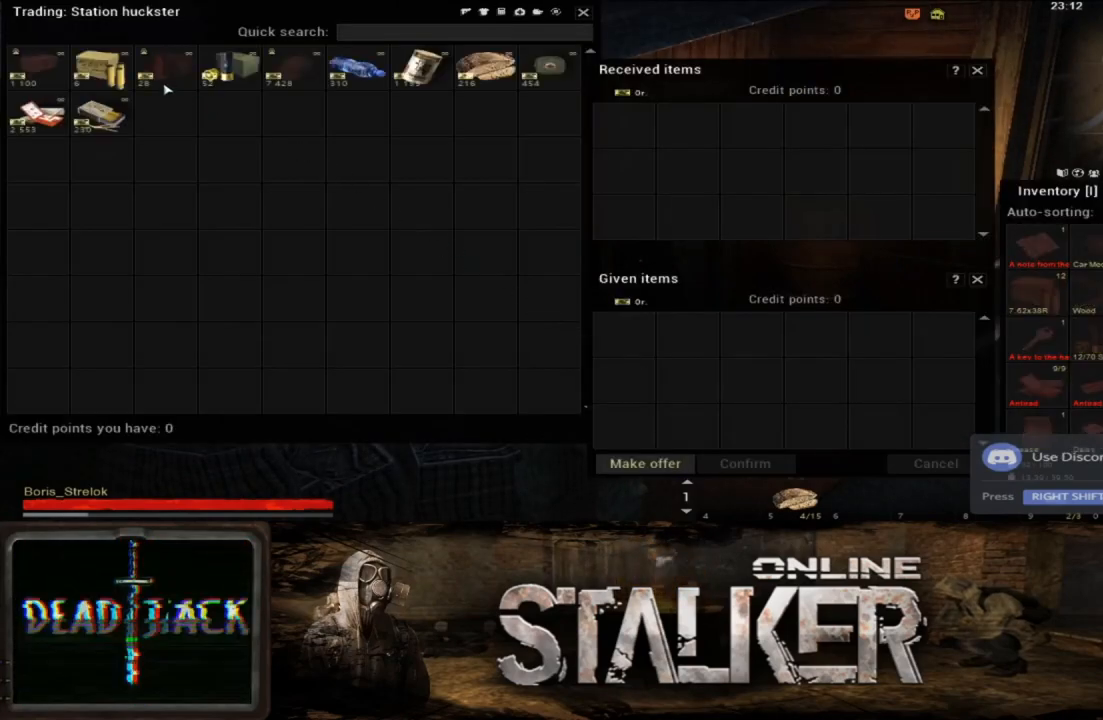
Gameplay with a controller (Xbox layout); each line is a JSON object with the inputs held at the frame after it. "events" lists button and stick changes between this image and that frame as [ms after this image, input, new state], when the widget could be followed in between. Not read: L2 R2.
{"buttons": [], "left_stick": "center", "right_stick": "center", "events": [[33, "left_stick", "center"], [200, "left_stick", "right"], [317, "left_stick", "center"]]}
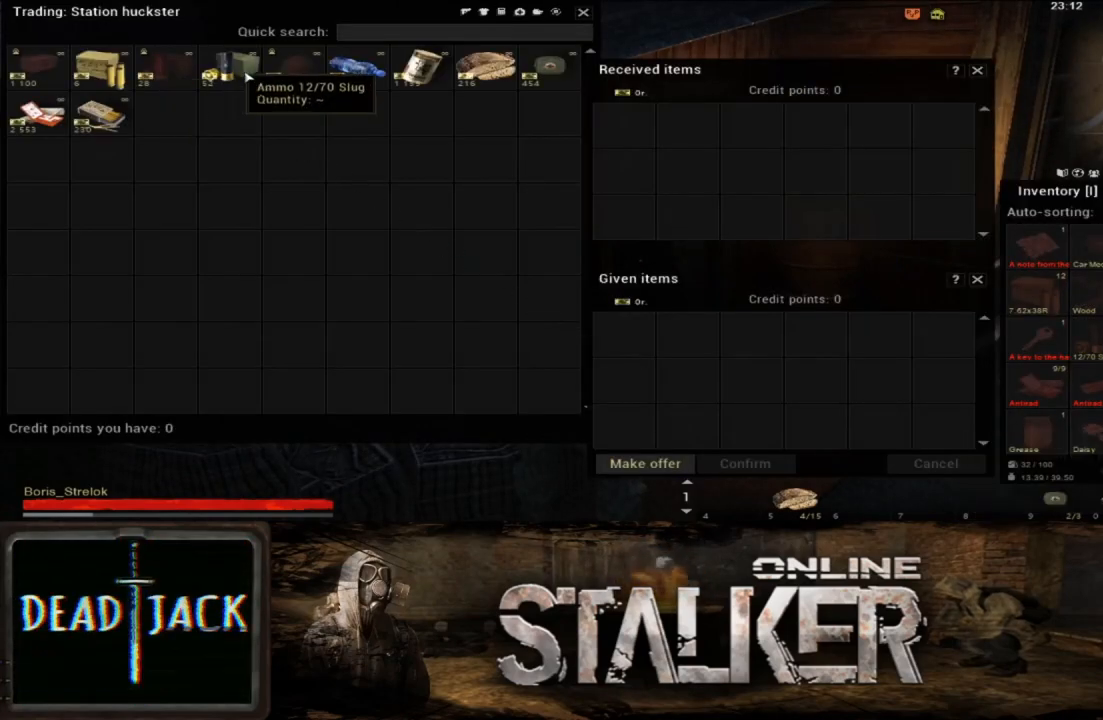
{"buttons": ["A"], "left_stick": "center", "right_stick": "center", "events": [[433, "A", "down"]]}
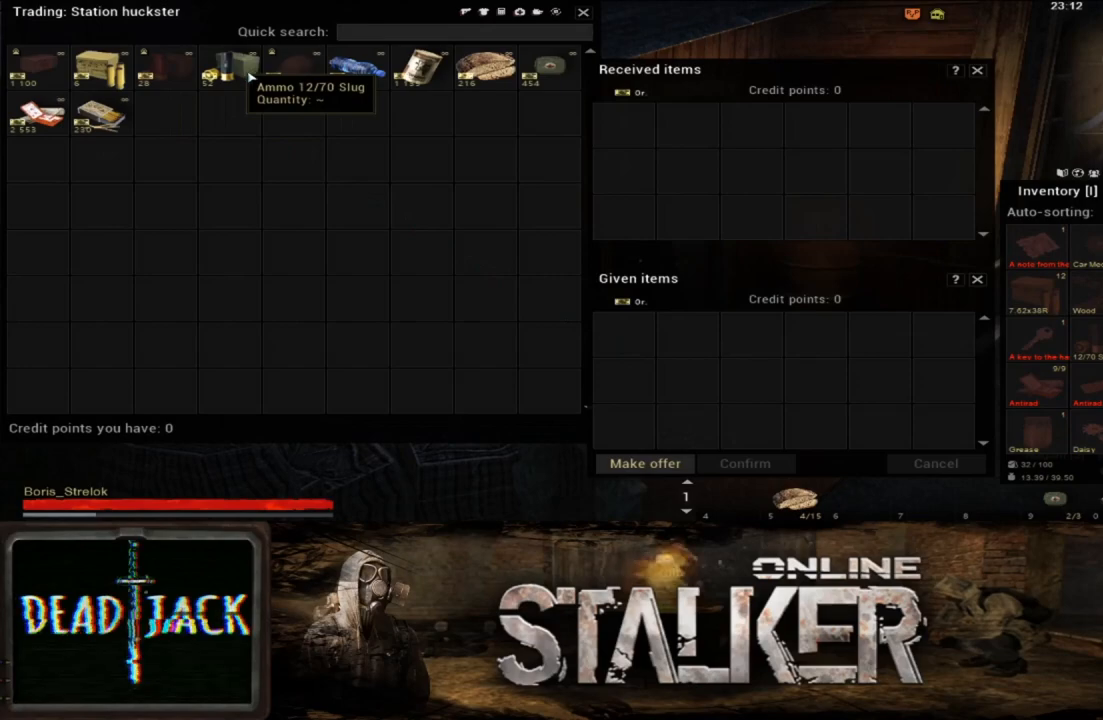
{"buttons": ["A"], "left_stick": "down-right", "right_stick": "center", "events": [[33, "left_stick", "down-right"]]}
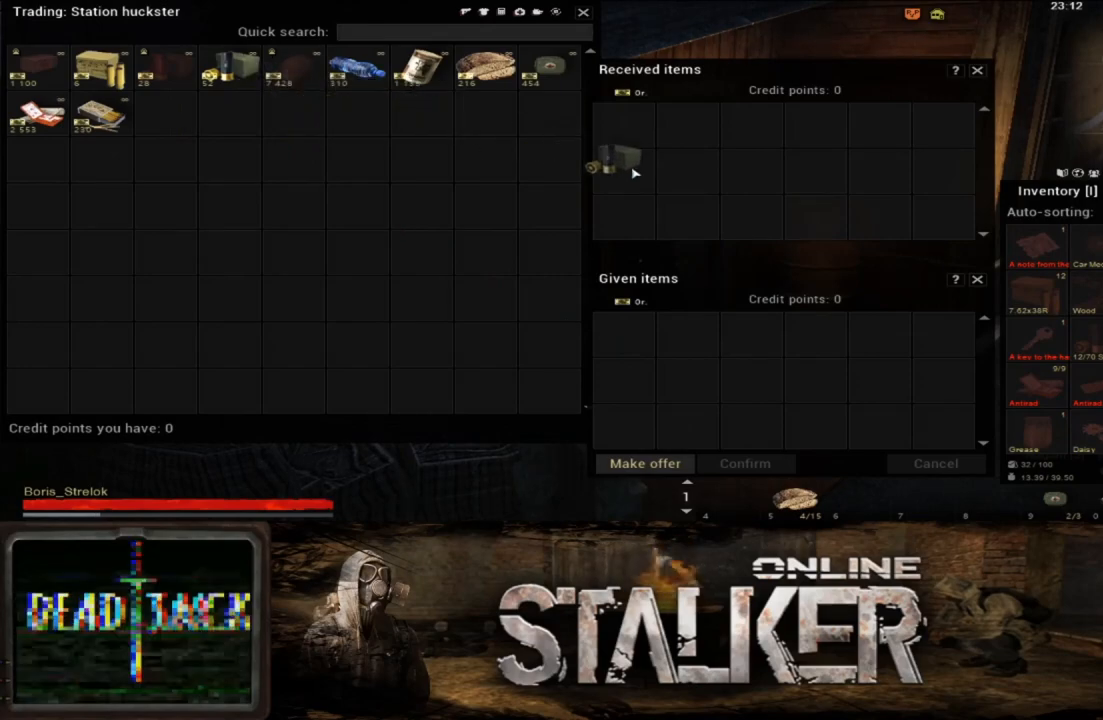
{"buttons": [], "left_stick": "center", "right_stick": "center", "events": [[67, "left_stick", "center"], [383, "A", "up"]]}
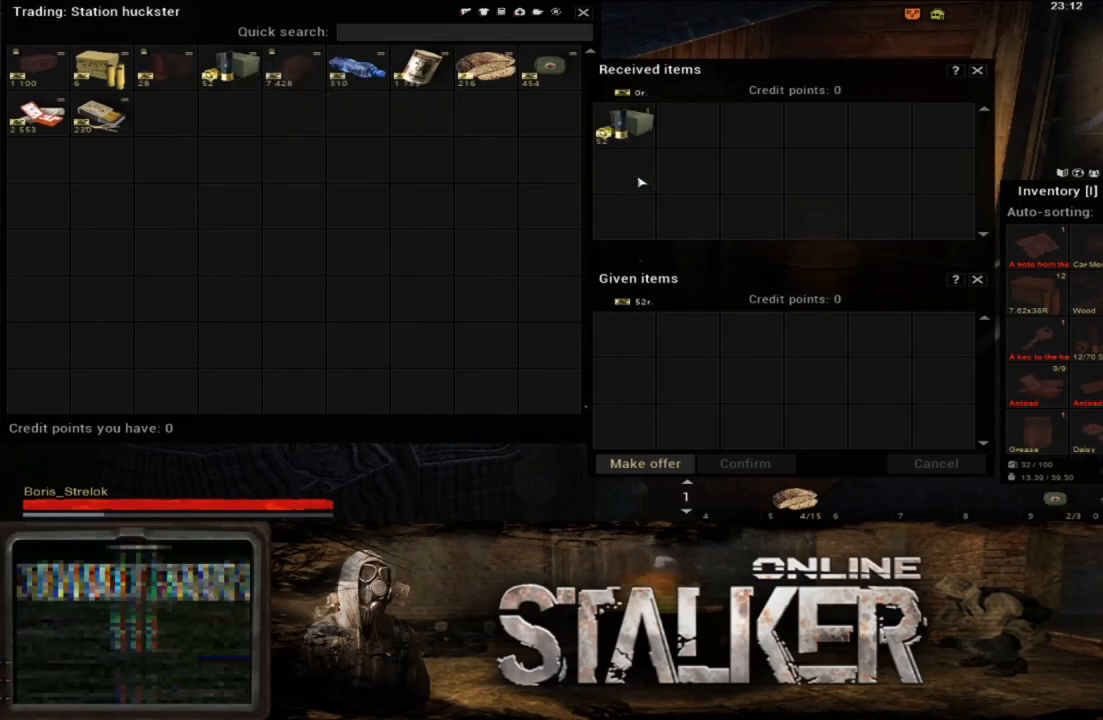
{"buttons": [], "left_stick": "center", "right_stick": "center", "events": []}
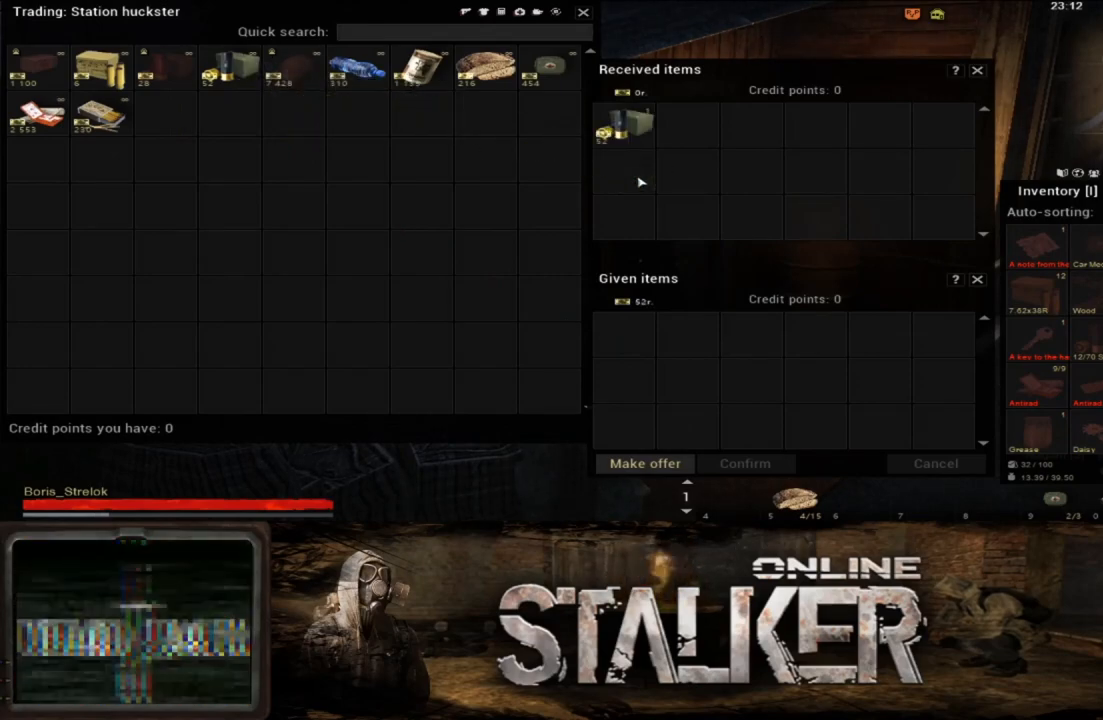
{"buttons": [], "left_stick": "center", "right_stick": "center", "events": []}
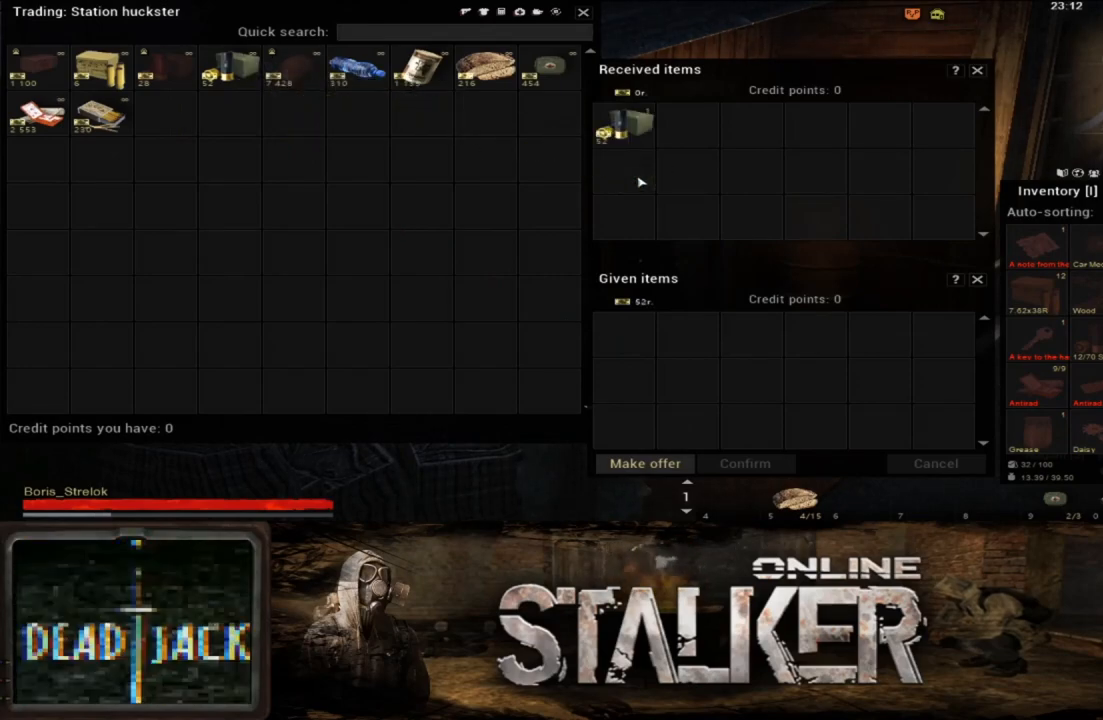
{"buttons": [], "left_stick": "center", "right_stick": "center", "events": []}
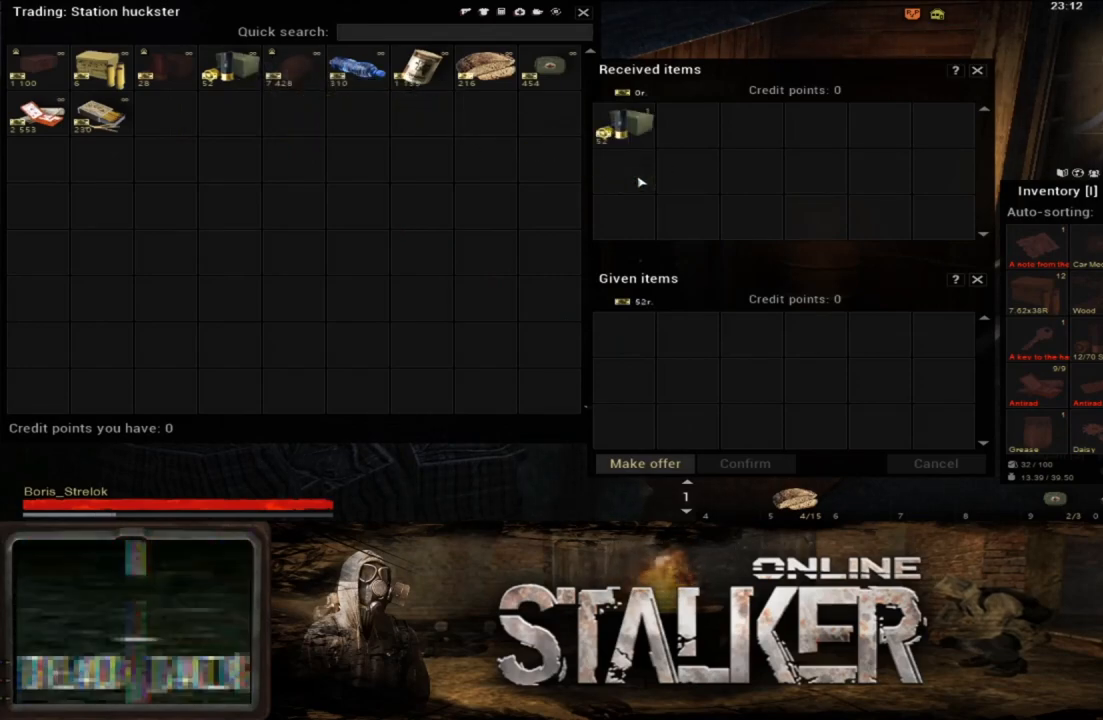
{"buttons": [], "left_stick": "center", "right_stick": "center", "events": []}
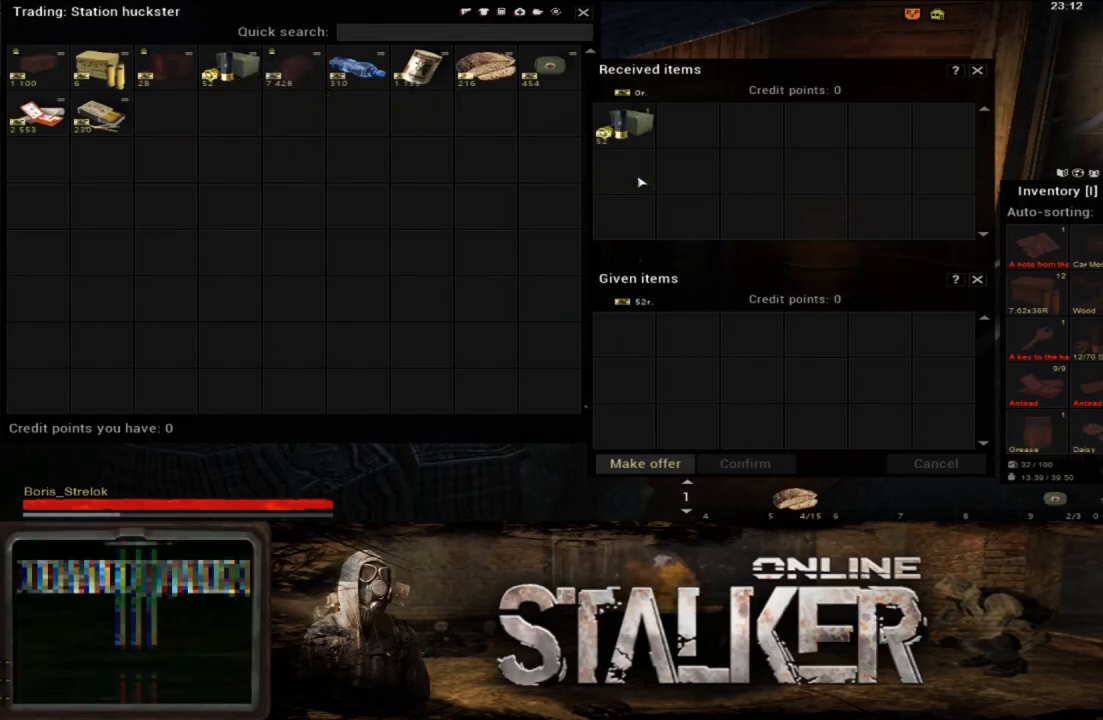
{"buttons": [], "left_stick": "center", "right_stick": "center", "events": []}
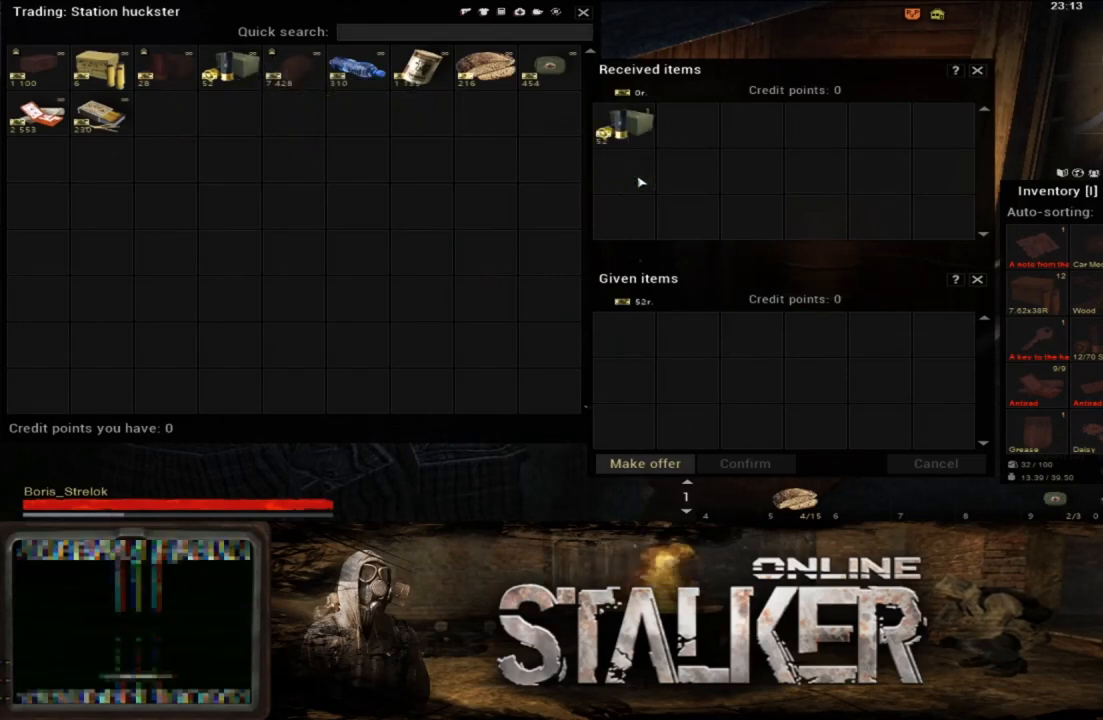
{"buttons": [], "left_stick": "center", "right_stick": "center", "events": []}
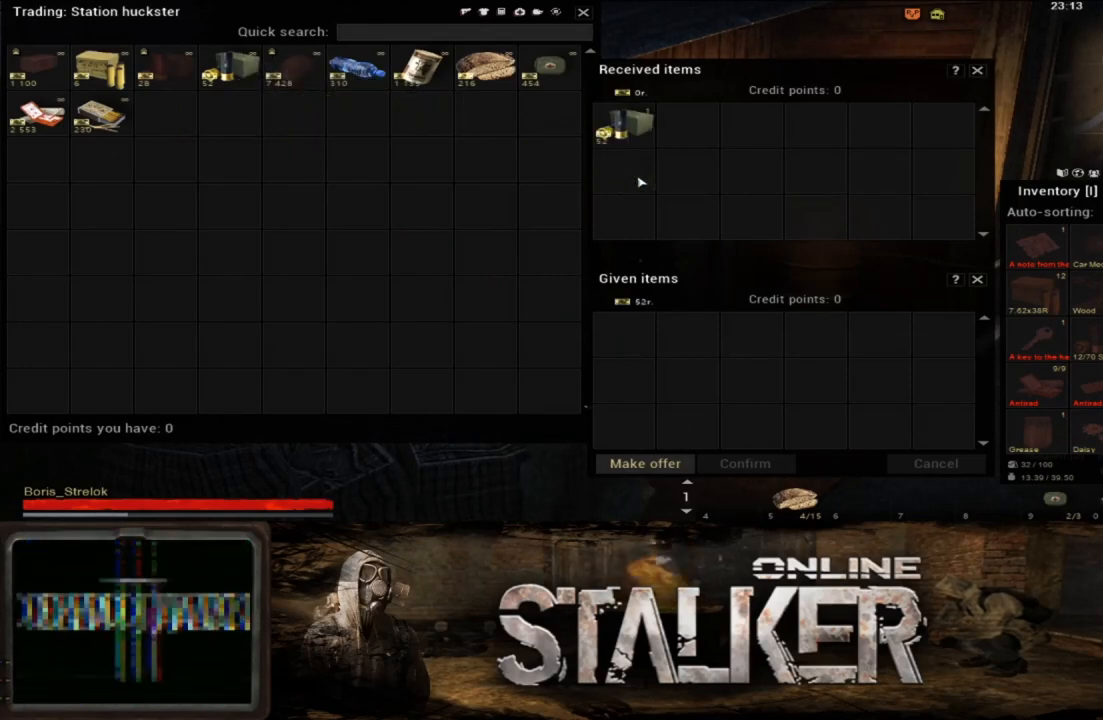
{"buttons": [], "left_stick": "center", "right_stick": "center", "events": []}
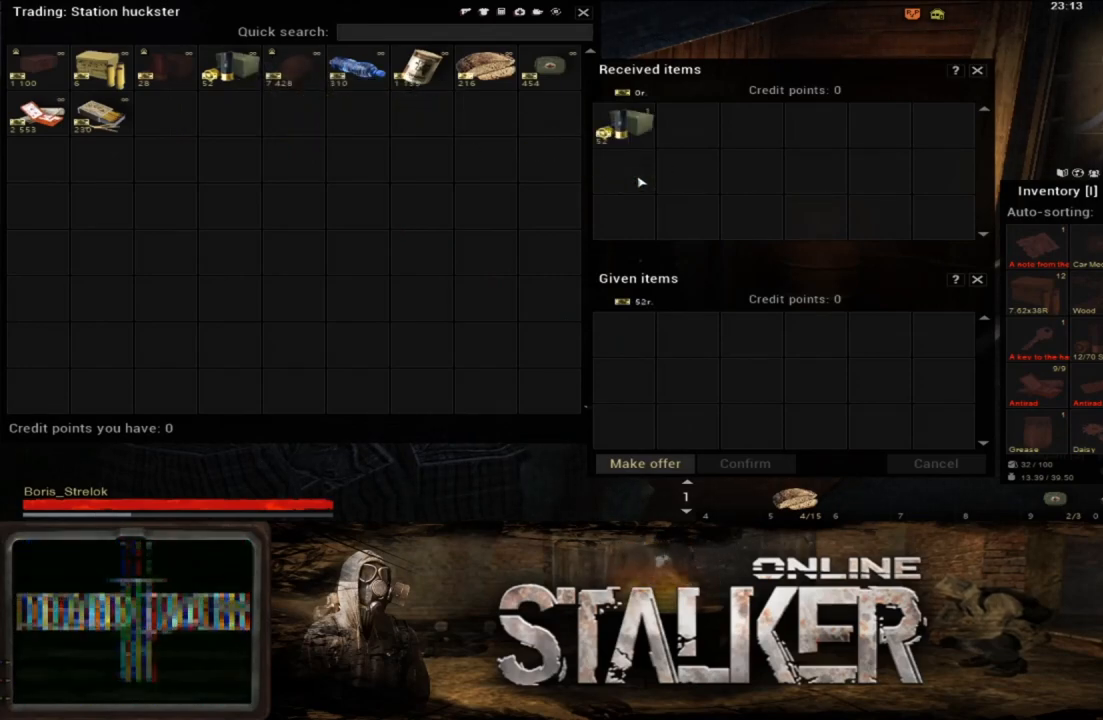
{"buttons": [], "left_stick": "down", "right_stick": "center", "events": [[400, "left_stick", "down"]]}
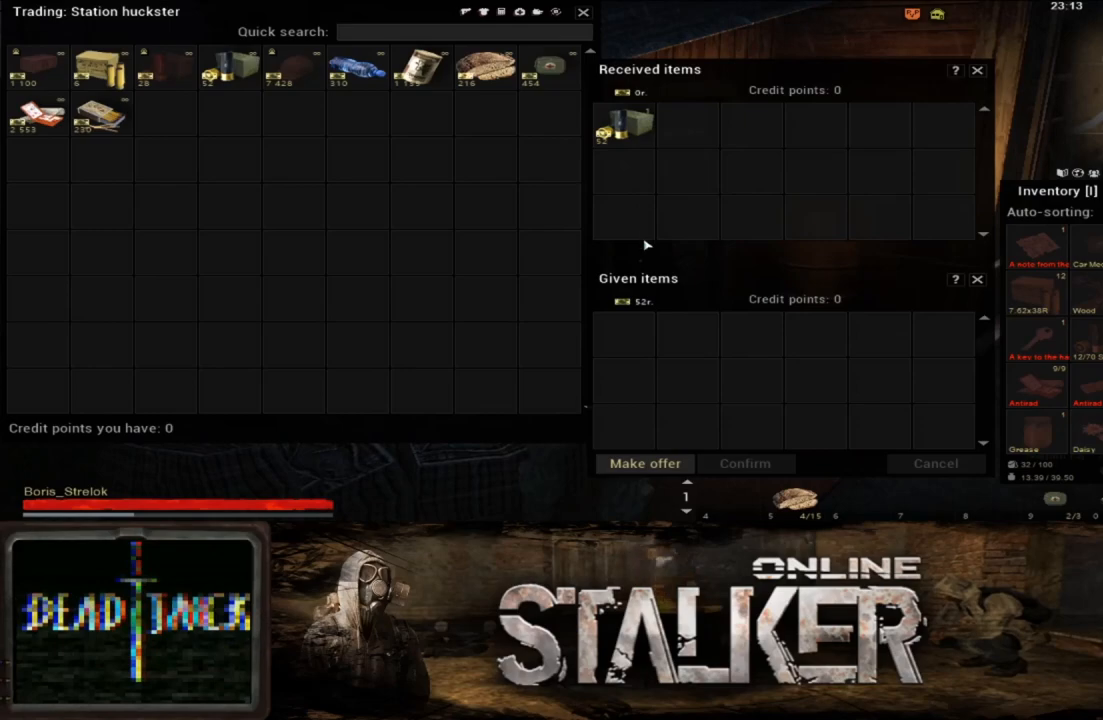
{"buttons": [], "left_stick": "center", "right_stick": "center", "events": [[250, "left_stick", "center"]]}
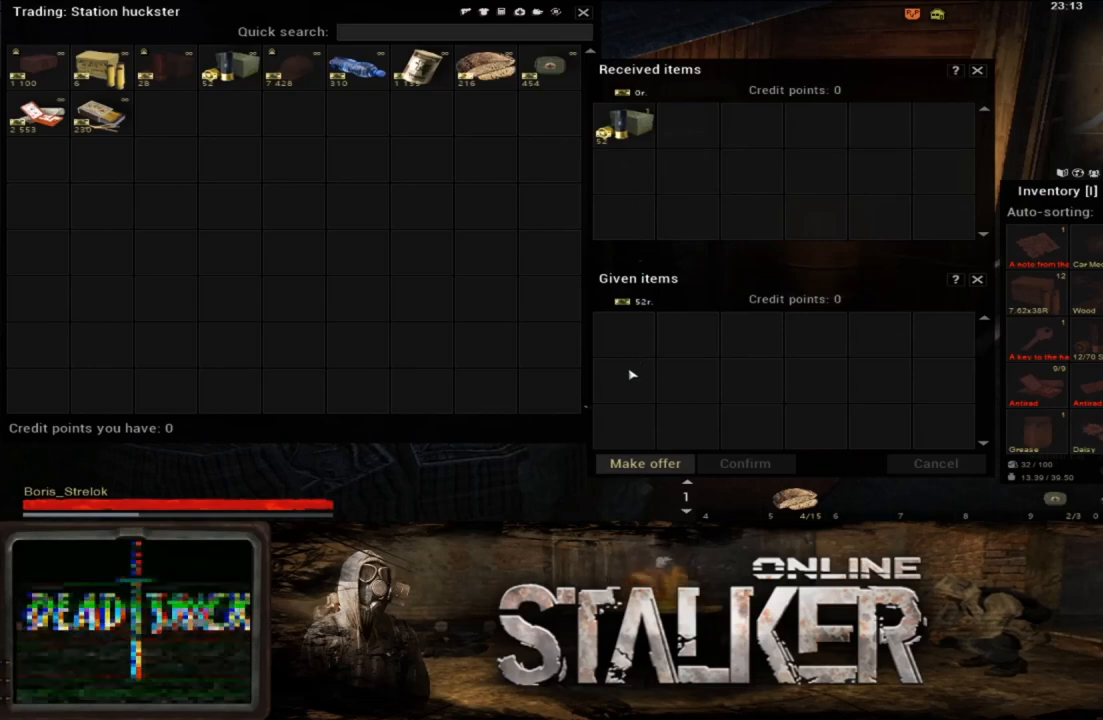
{"buttons": [], "left_stick": "center", "right_stick": "center", "events": [[250, "left_stick", "down"], [433, "left_stick", "center"]]}
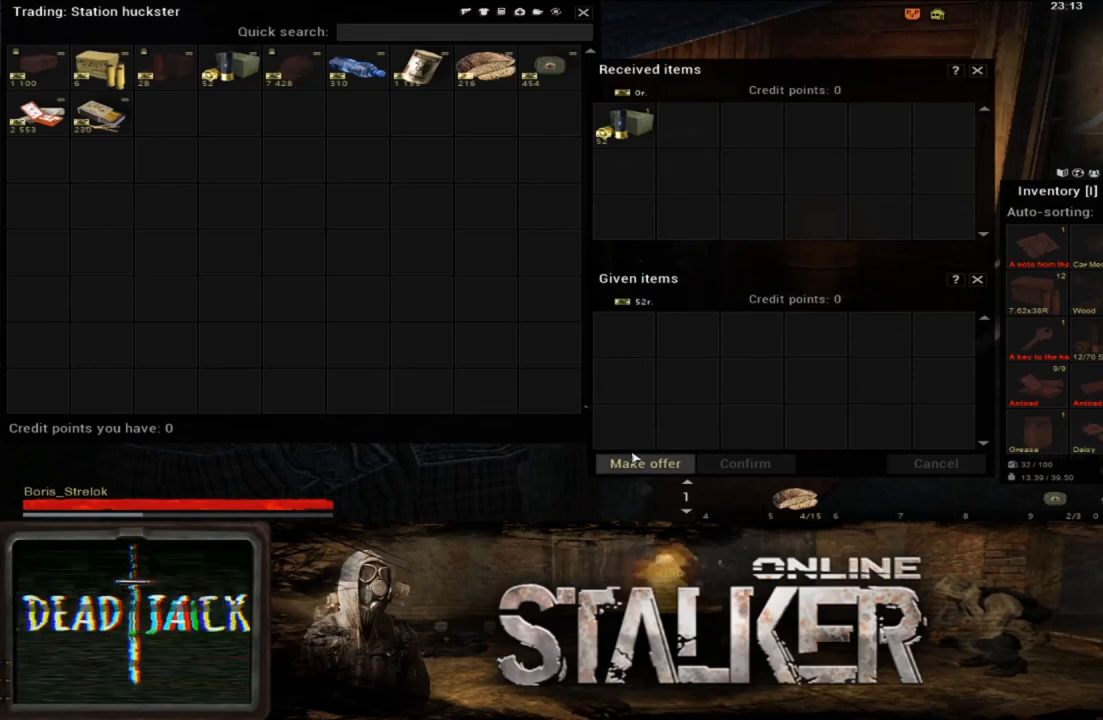
{"buttons": ["A"], "left_stick": "center", "right_stick": "center", "events": [[467, "A", "down"]]}
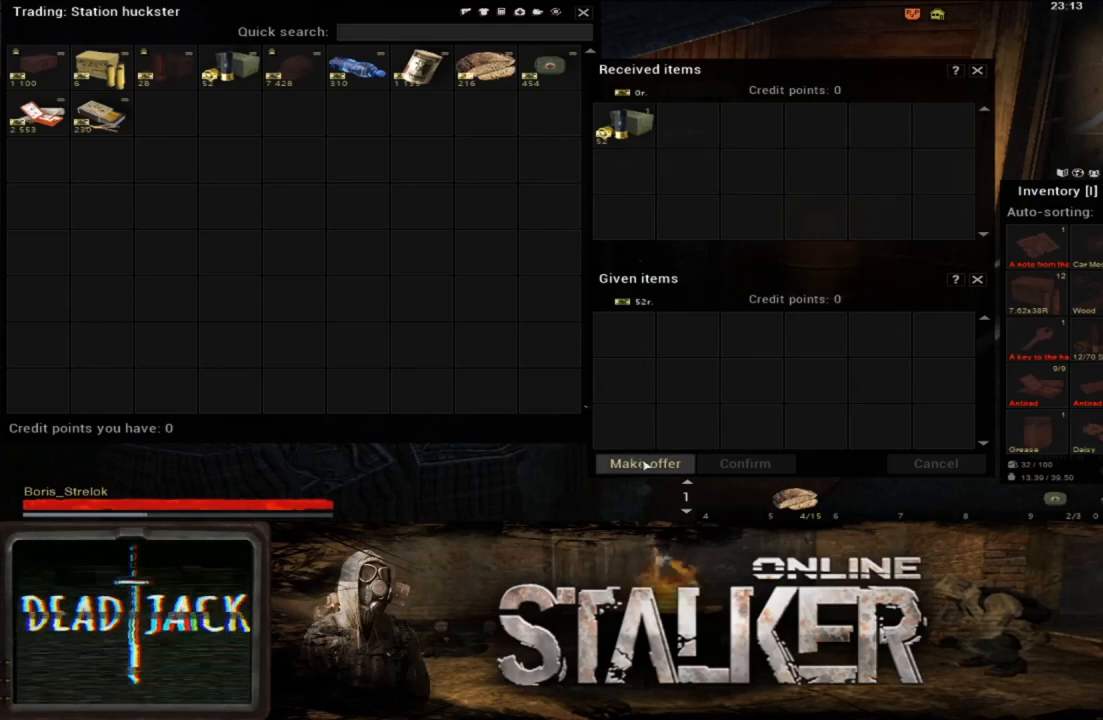
{"buttons": [], "left_stick": "right", "right_stick": "center", "events": [[50, "A", "up"], [367, "left_stick", "right"]]}
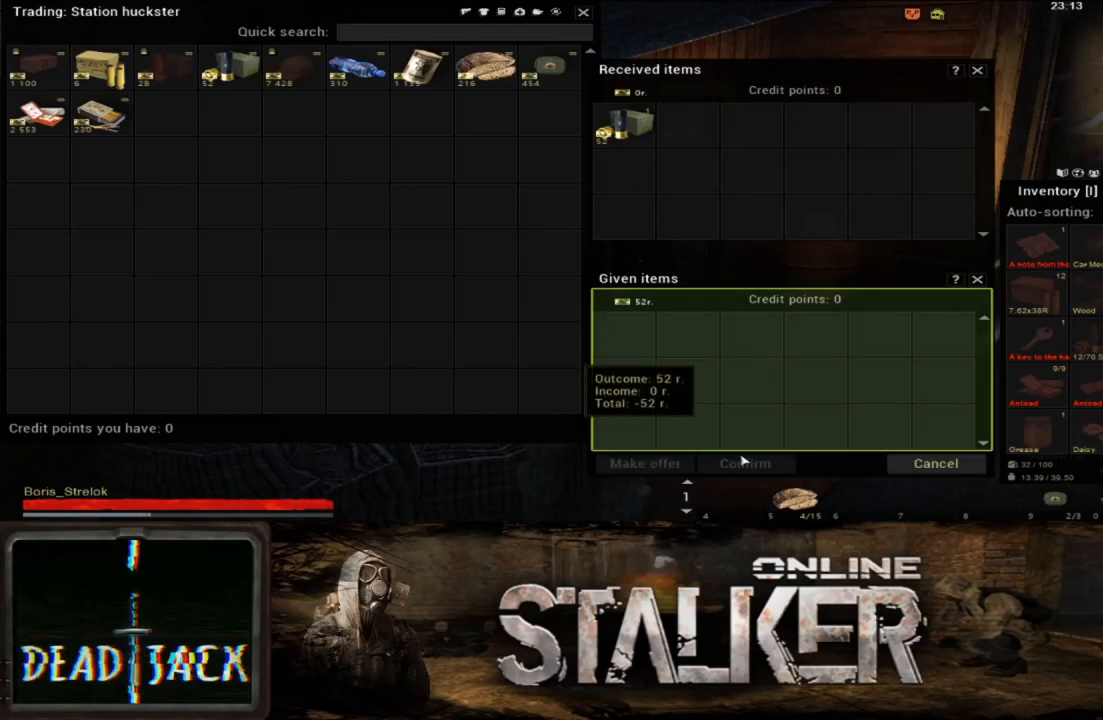
{"buttons": [], "left_stick": "center", "right_stick": "center", "events": [[33, "left_stick", "center"], [433, "A", "down"], [500, "A", "up"]]}
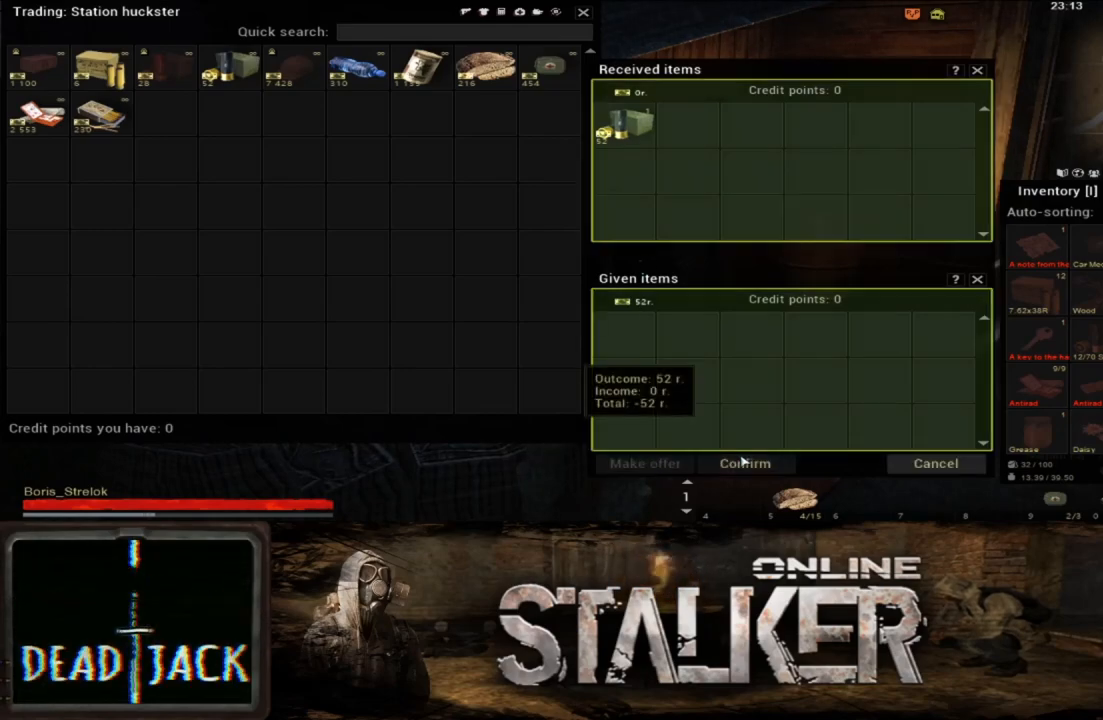
{"buttons": [], "left_stick": "center", "right_stick": "center", "events": []}
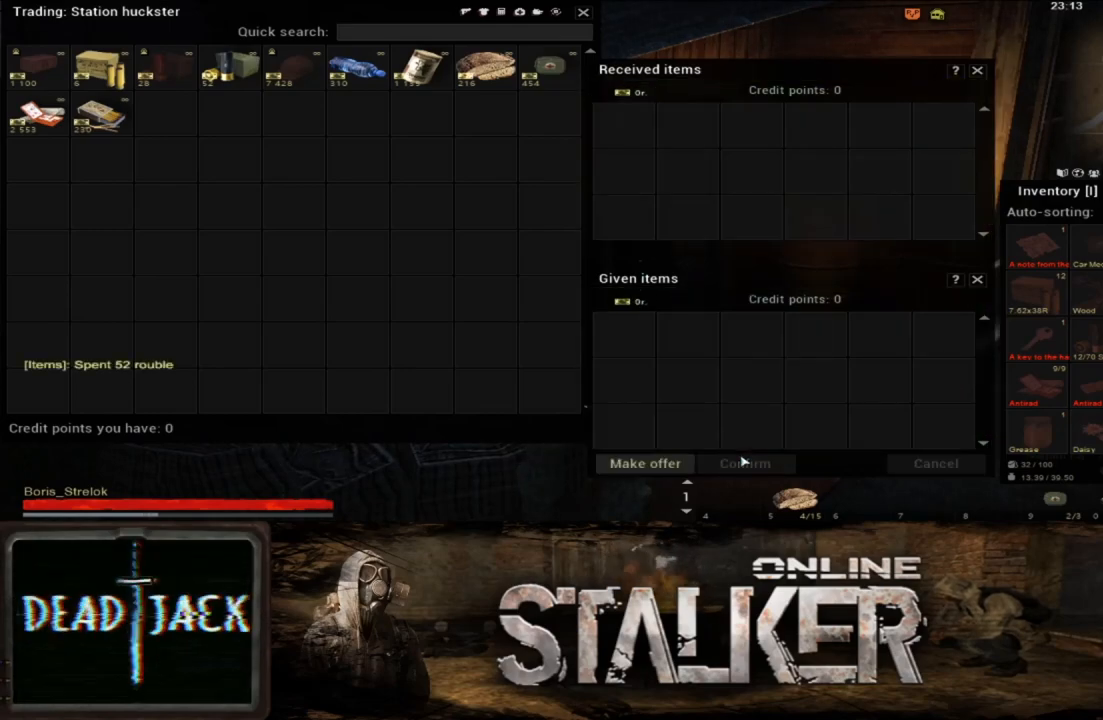
{"buttons": [], "left_stick": "up-right", "right_stick": "center", "events": [[367, "left_stick", "up-right"]]}
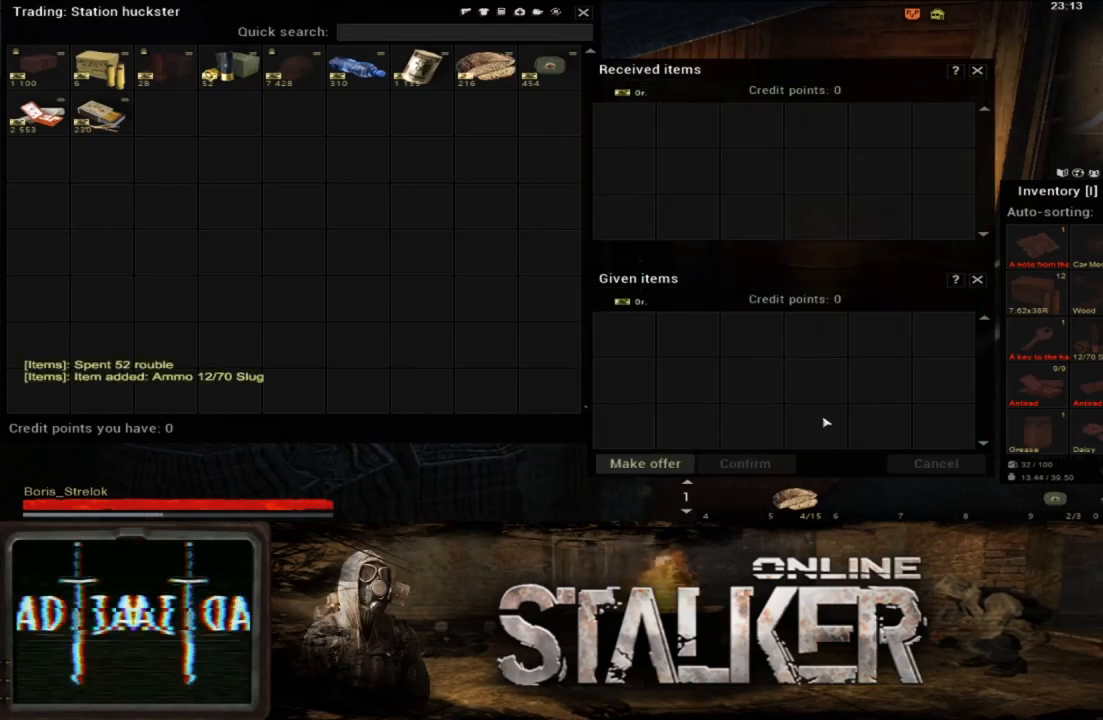
{"buttons": [], "left_stick": "center", "right_stick": "center", "events": [[500, "left_stick", "center"]]}
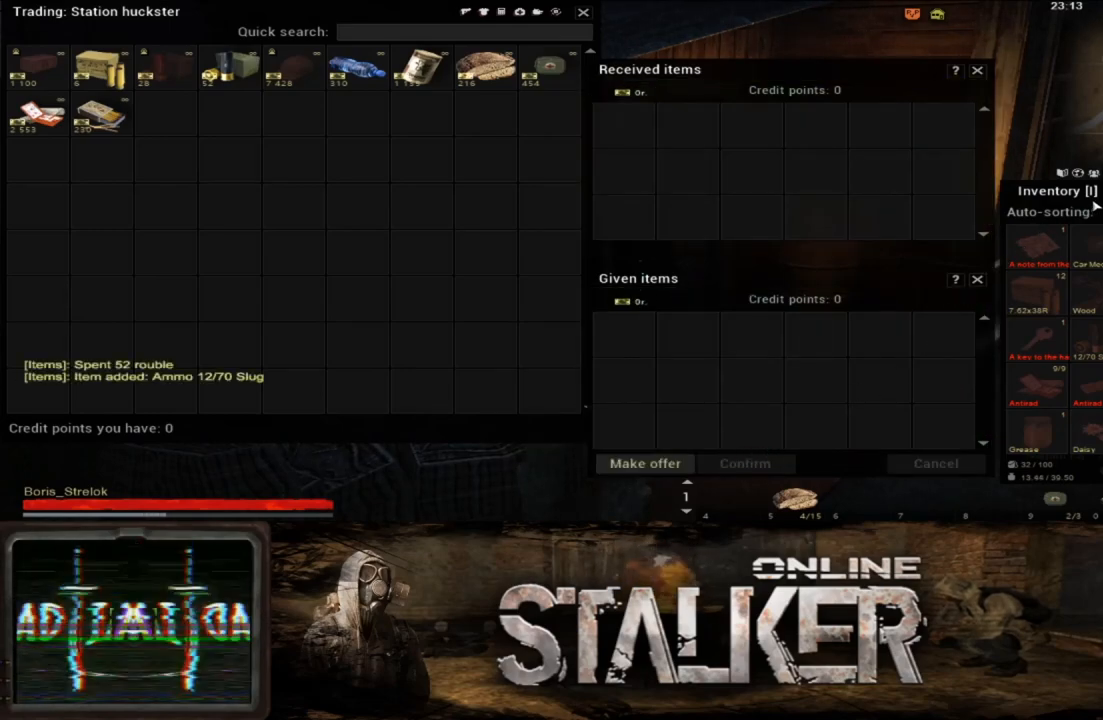
{"buttons": [], "left_stick": "center", "right_stick": "center", "events": [[200, "left_stick", "down-right"], [267, "left_stick", "center"]]}
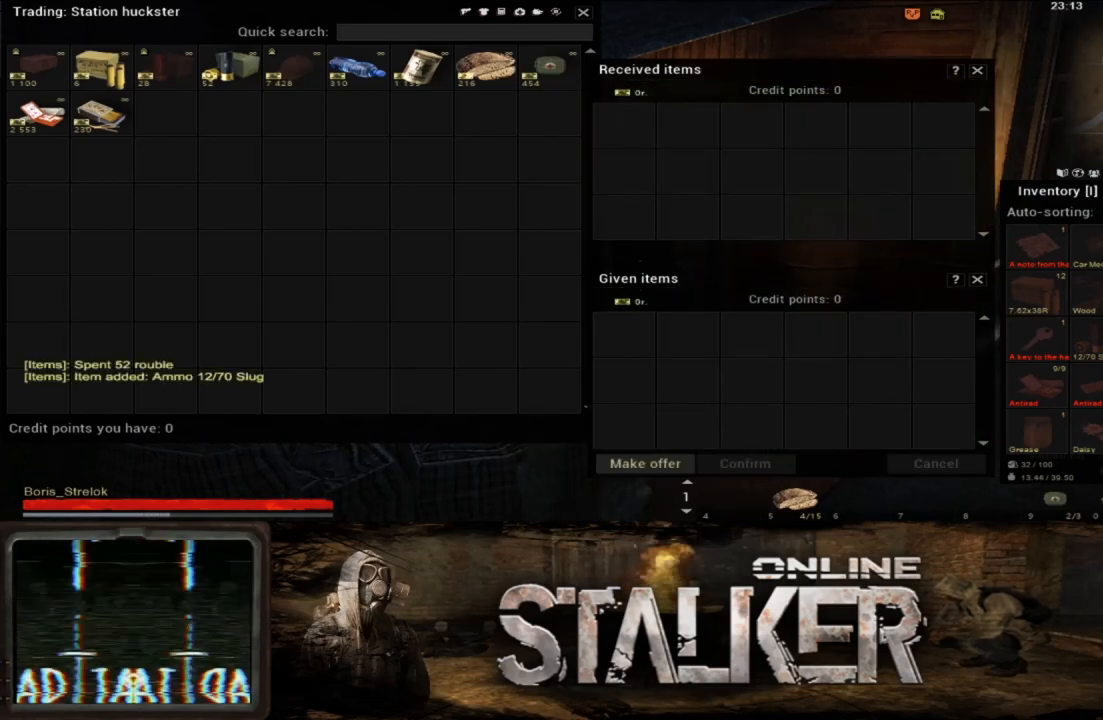
{"buttons": [], "left_stick": "center", "right_stick": "center", "events": [[333, "A", "down"], [450, "A", "up"]]}
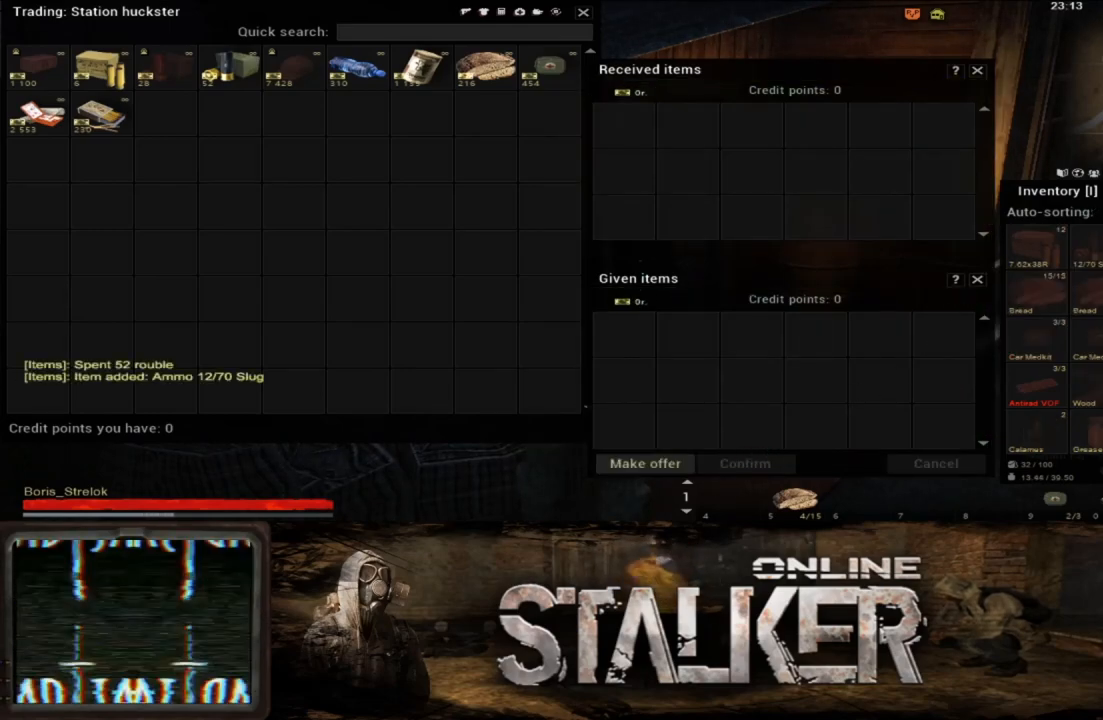
{"buttons": [], "left_stick": "left", "right_stick": "center", "events": [[483, "left_stick", "left"]]}
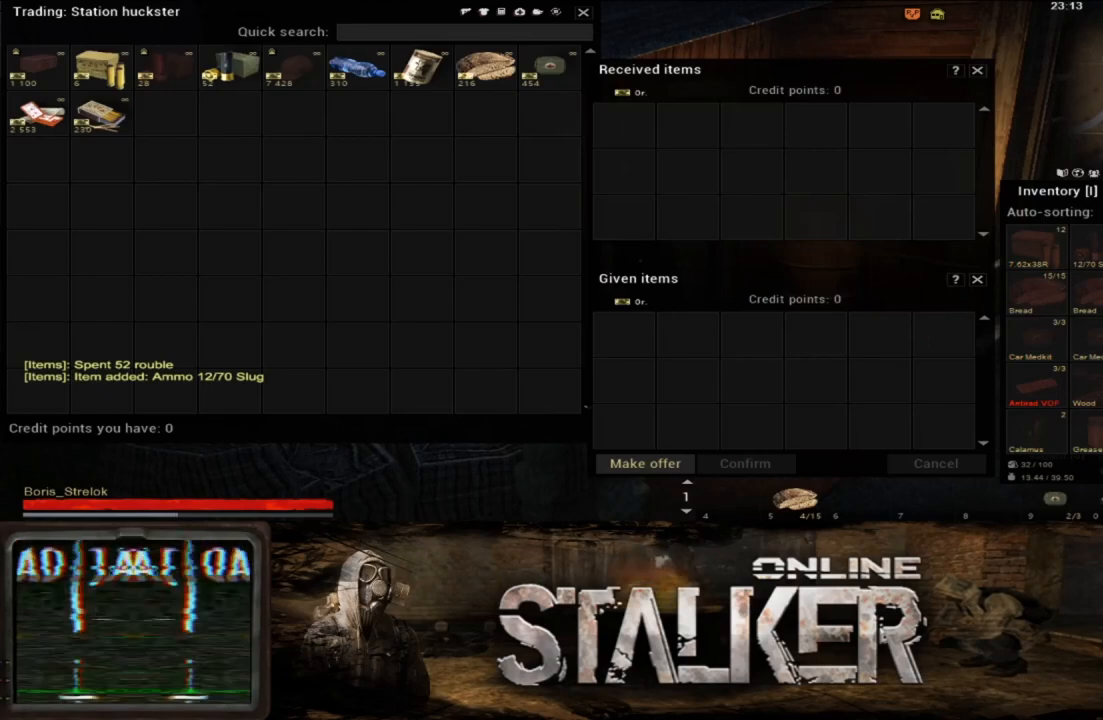
{"buttons": [], "left_stick": "left", "right_stick": "center", "events": []}
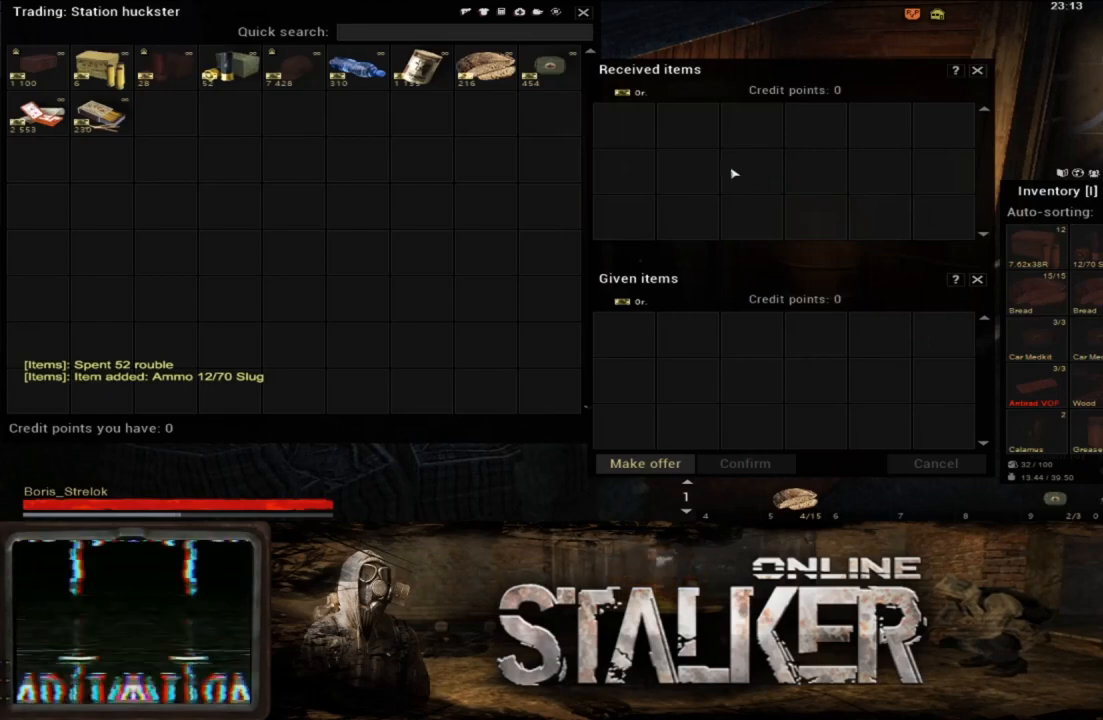
{"buttons": [], "left_stick": "left", "right_stick": "center", "events": []}
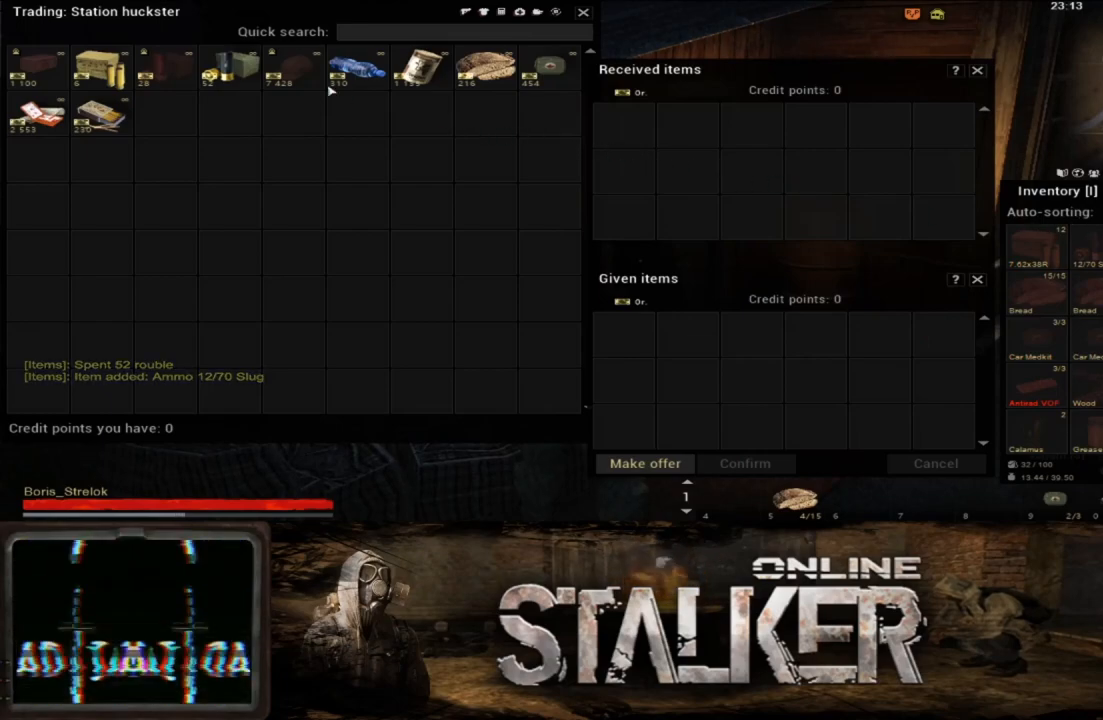
{"buttons": ["X"], "left_stick": "center", "right_stick": "center", "events": [[167, "left_stick", "center"], [433, "X", "down"]]}
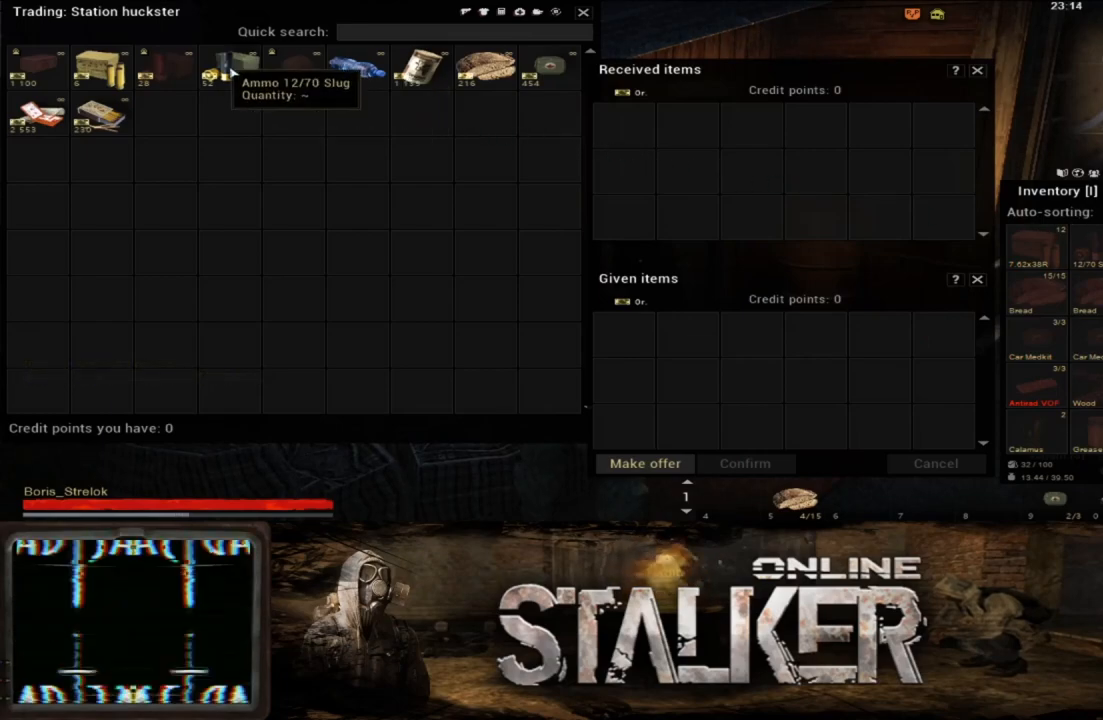
{"buttons": [], "left_stick": "center", "right_stick": "center", "events": [[83, "X", "up"]]}
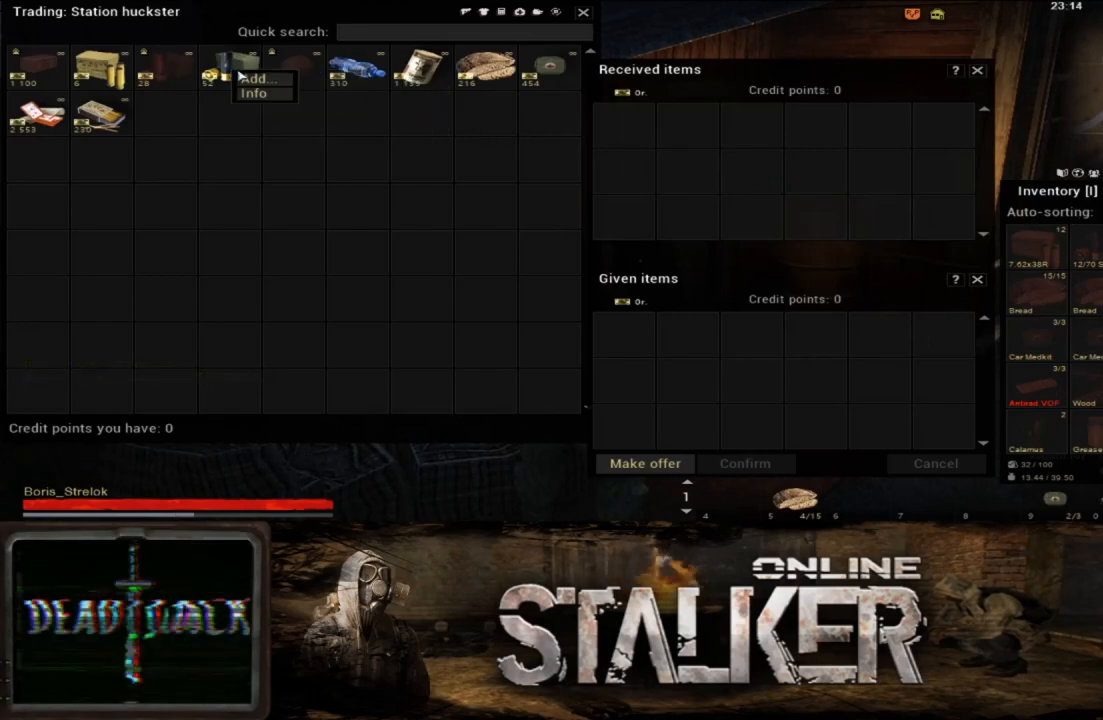
{"buttons": [], "left_stick": "center", "right_stick": "center", "events": [[267, "left_stick", "down-right"], [317, "left_stick", "center"]]}
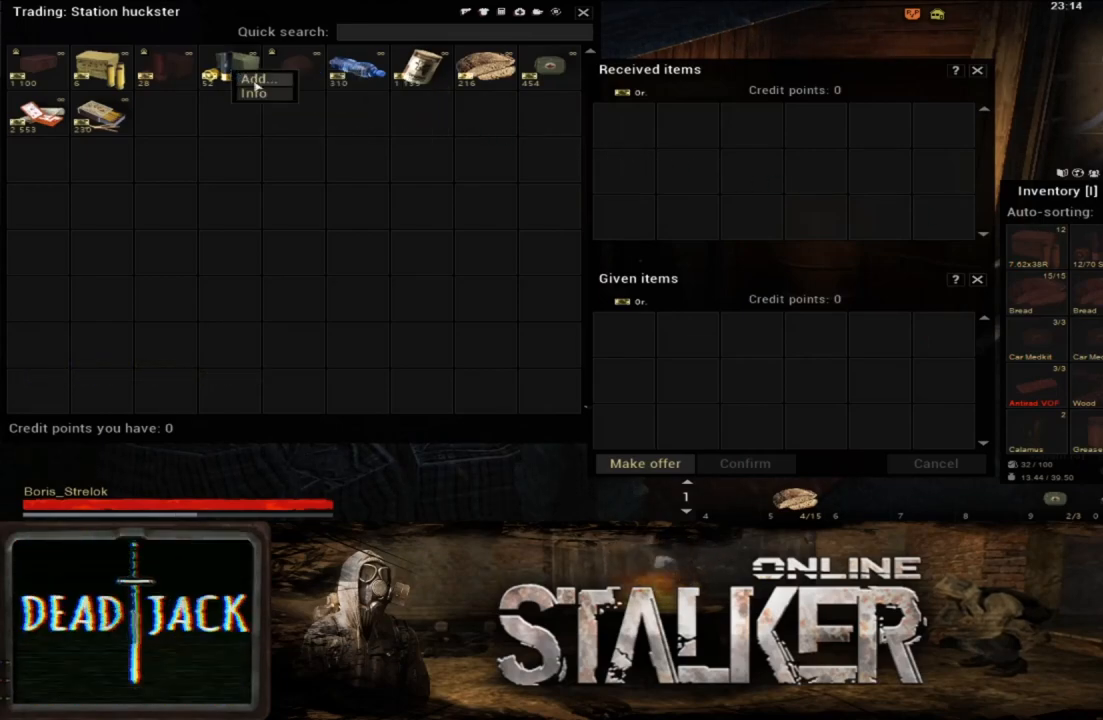
{"buttons": [], "left_stick": "center", "right_stick": "center", "events": [[83, "A", "down"], [200, "A", "up"]]}